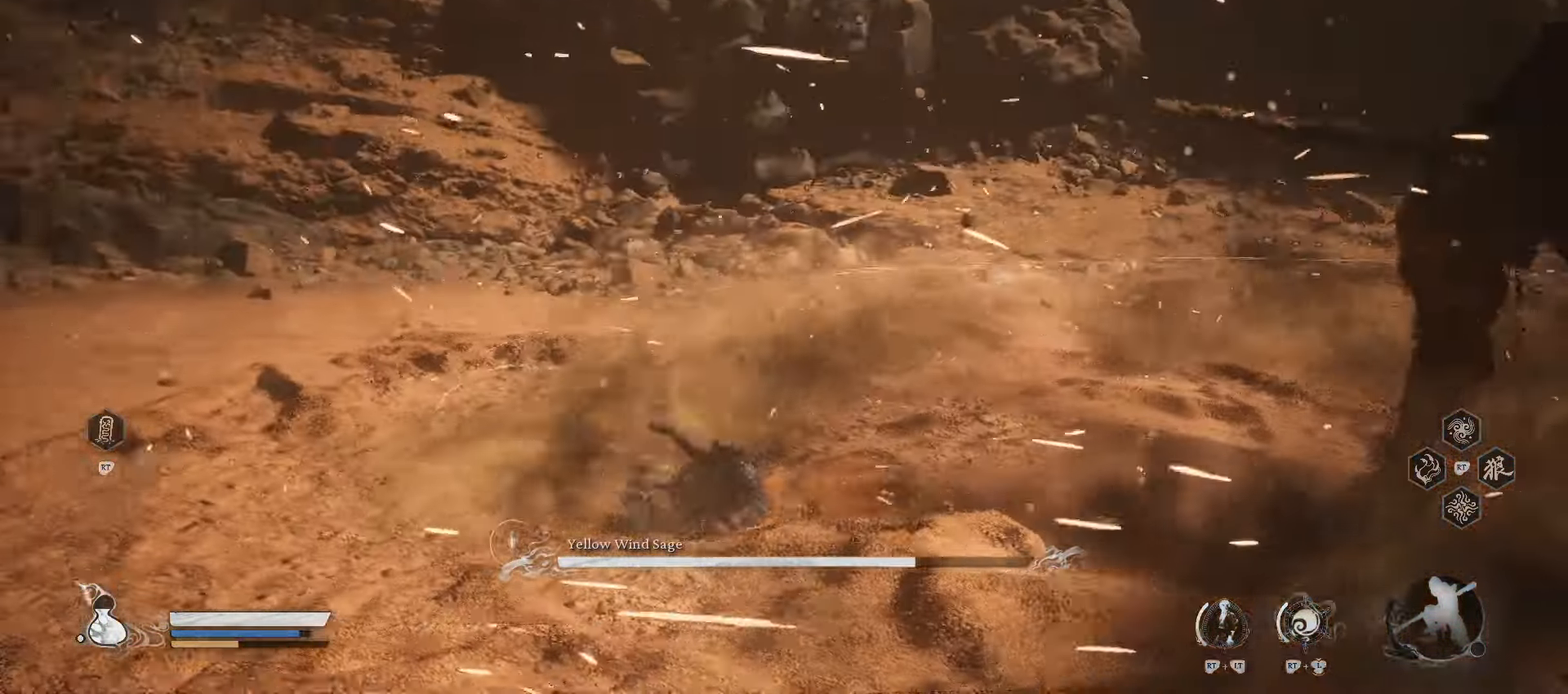
Gameplay with a controller (Xbox layout); each line is a JSON object with the inputs held at the frame after it. "events" lists button and stick changes between this image and that frame as [ms after this image, input, new state], when the widget could be followed in between.
{"buttons": ["B"], "left_stick": "up", "right_stick": "center", "events": [[180, "left_stick", "up"], [380, "B", "down"]]}
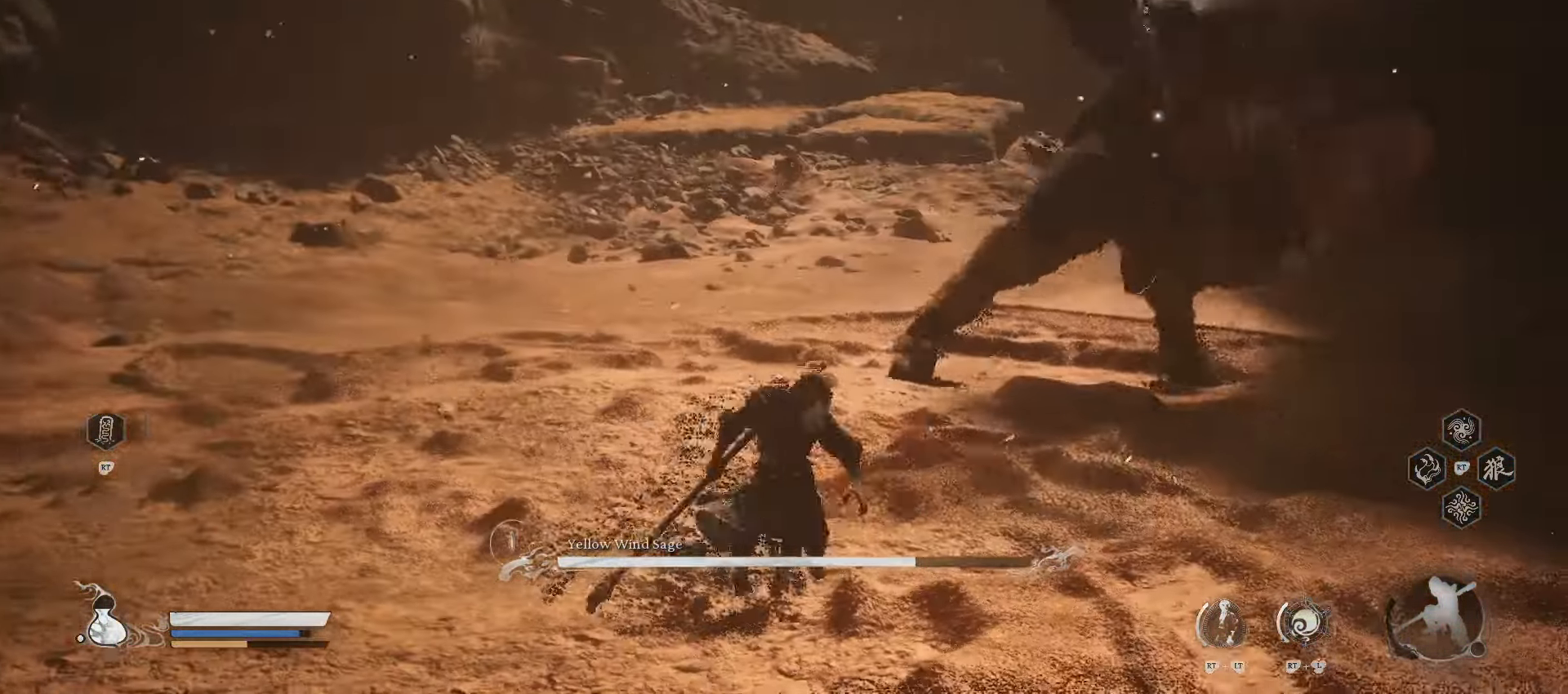
{"buttons": [], "left_stick": "up", "right_stick": "center", "events": [[80, "B", "up"]]}
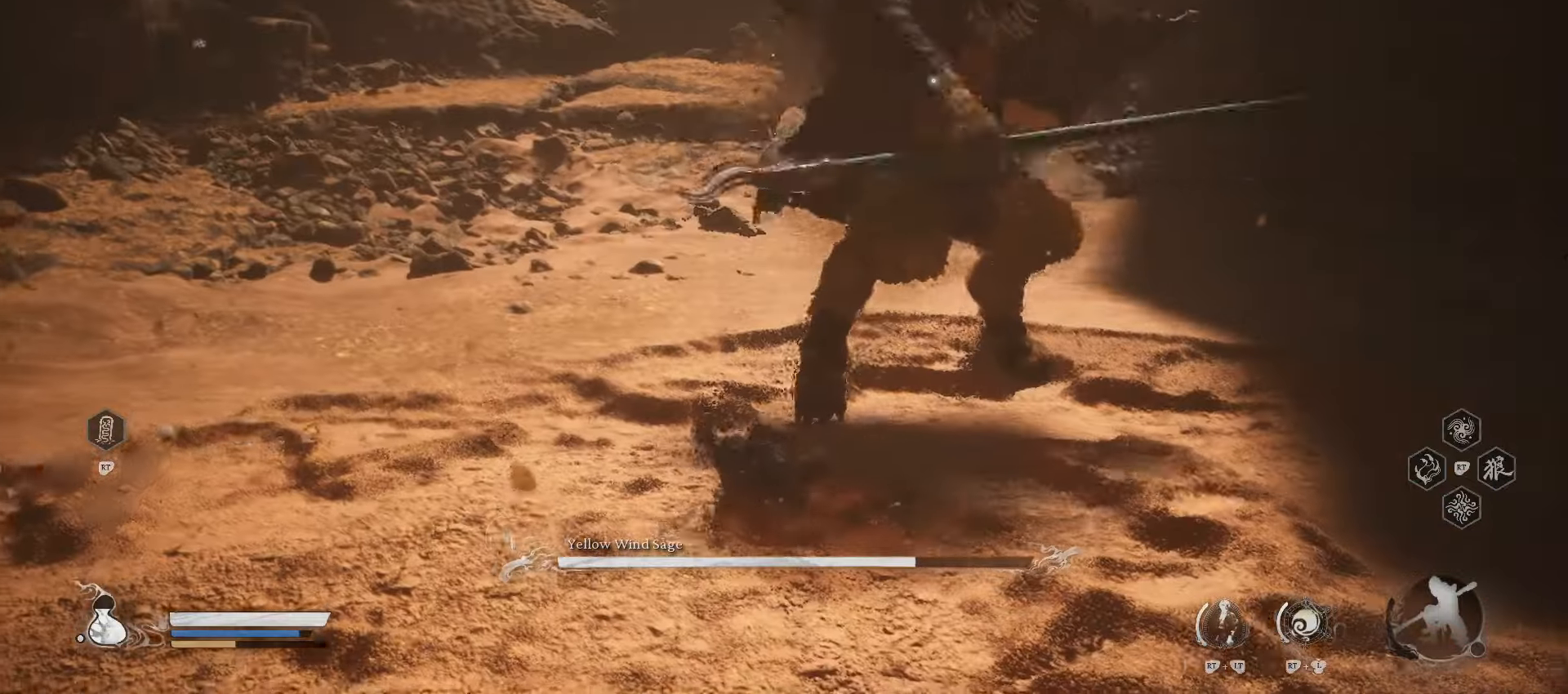
{"buttons": [], "left_stick": "up", "right_stick": "center", "events": [[220, "X", "down"], [320, "X", "up"]]}
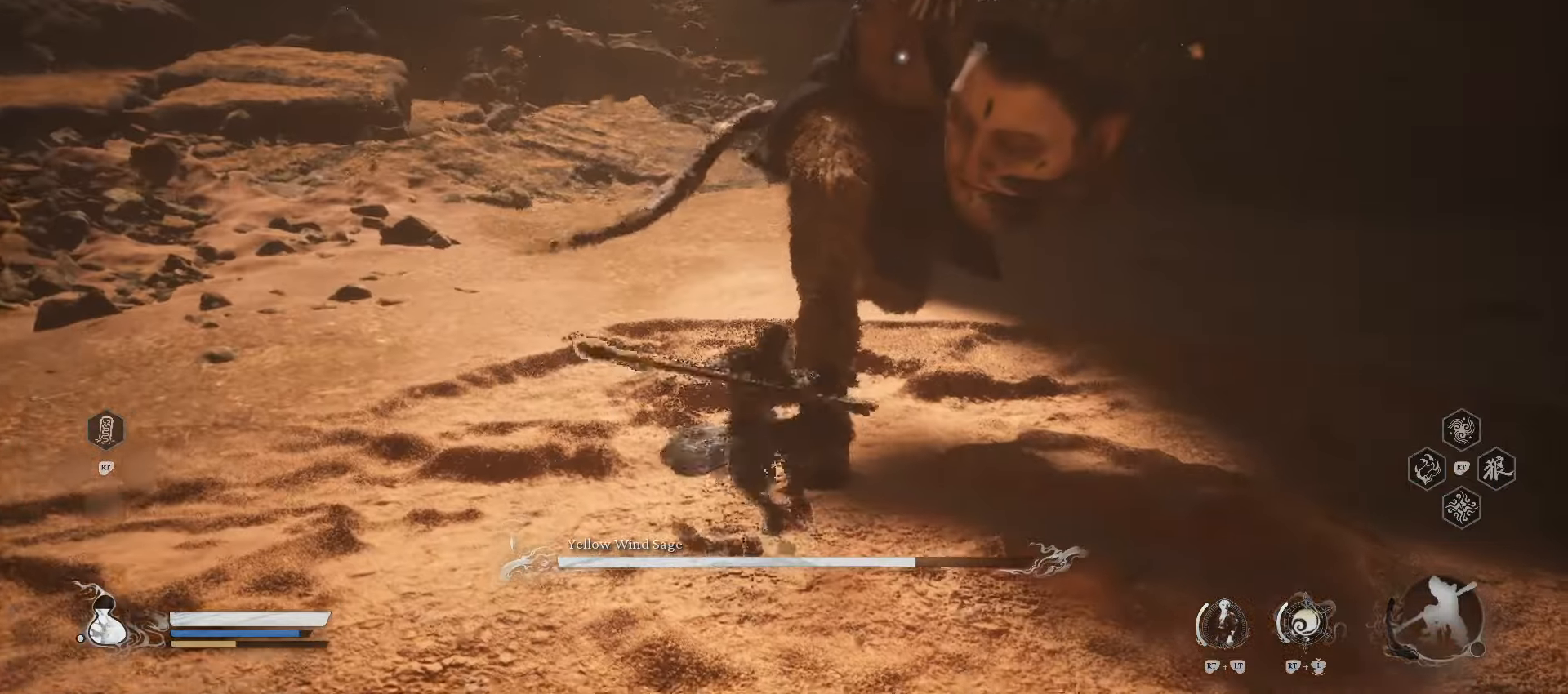
{"buttons": [], "left_stick": "up-right", "right_stick": "center", "events": [[160, "left_stick", "up-right"], [240, "B", "down"], [360, "B", "up"]]}
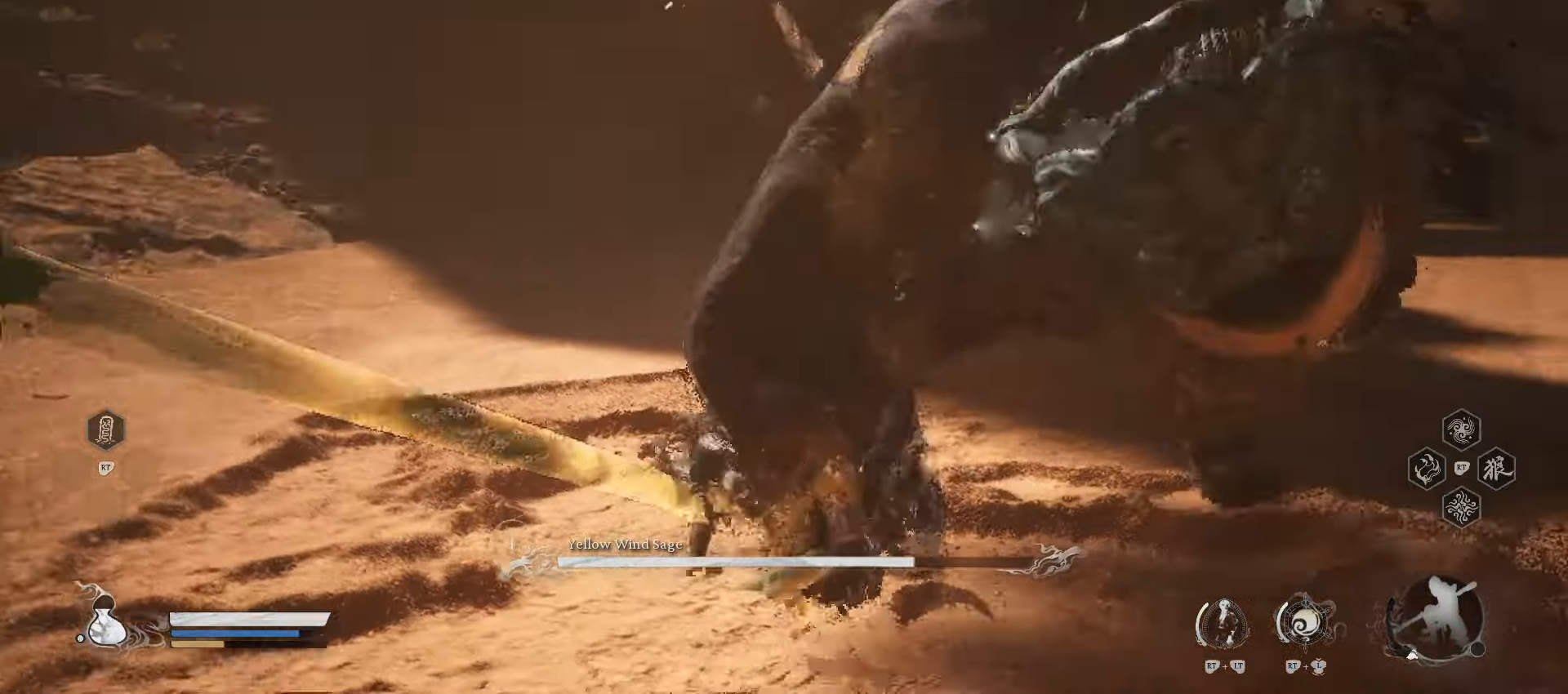
{"buttons": [], "left_stick": "up-right", "right_stick": "center", "events": []}
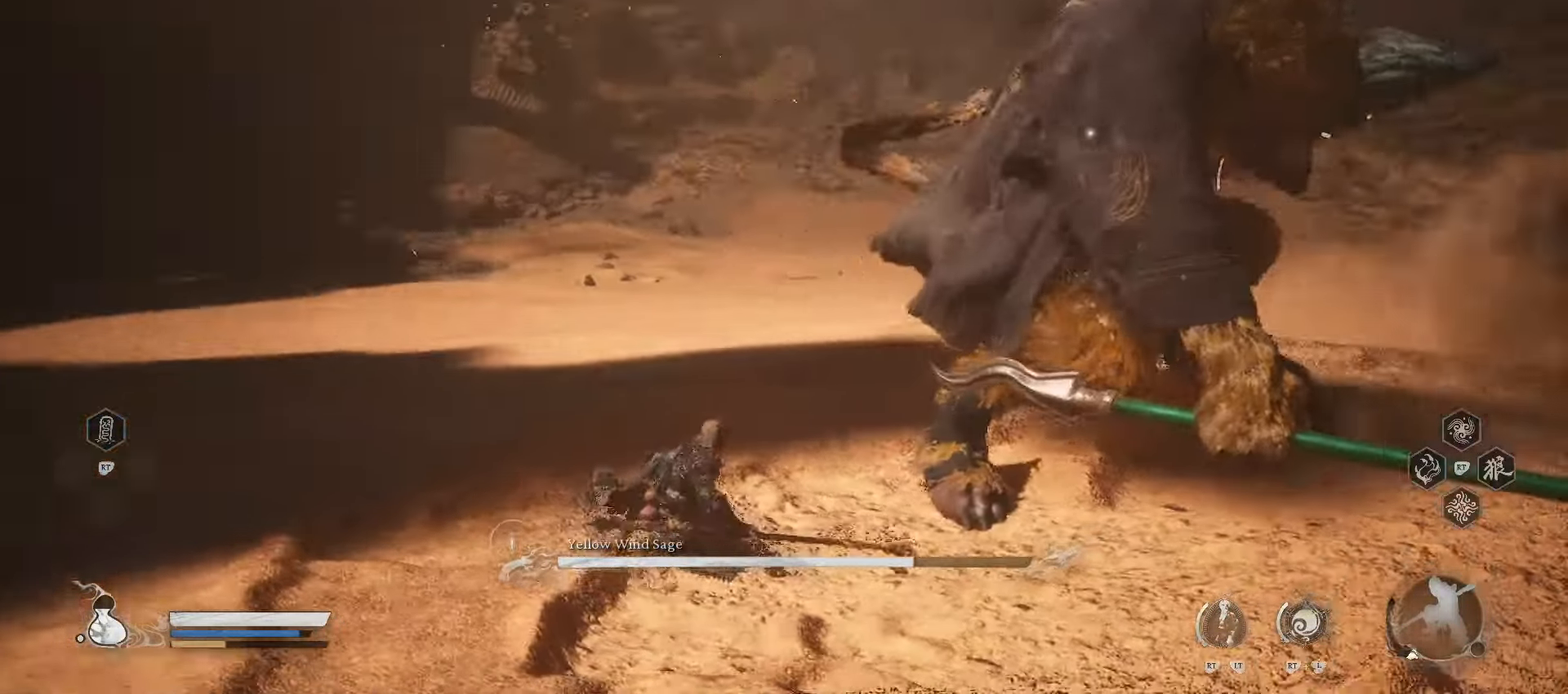
{"buttons": [], "left_stick": "up-right", "right_stick": "center", "events": [[60, "X", "down"], [160, "X", "up"]]}
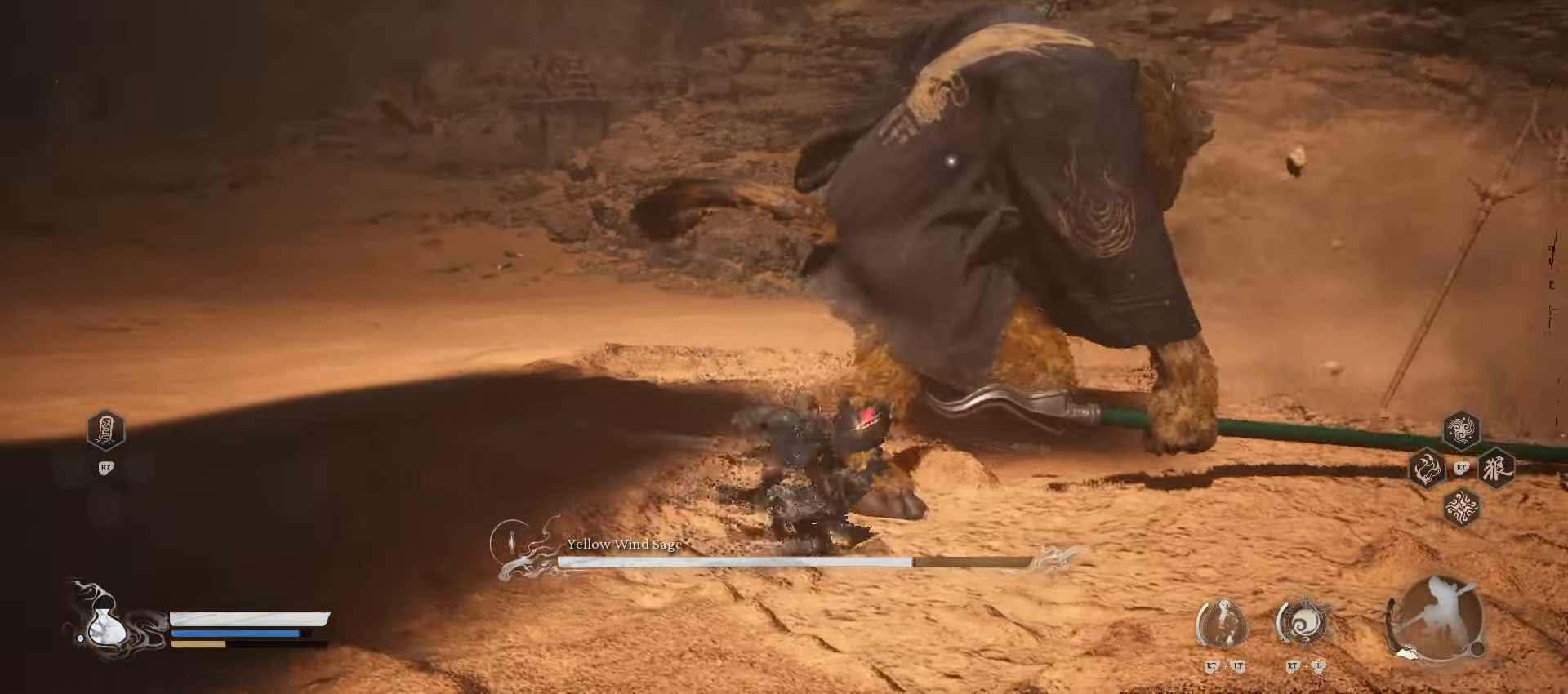
{"buttons": [], "left_stick": "up-right", "right_stick": "center", "events": [[60, "X", "down"], [160, "X", "up"]]}
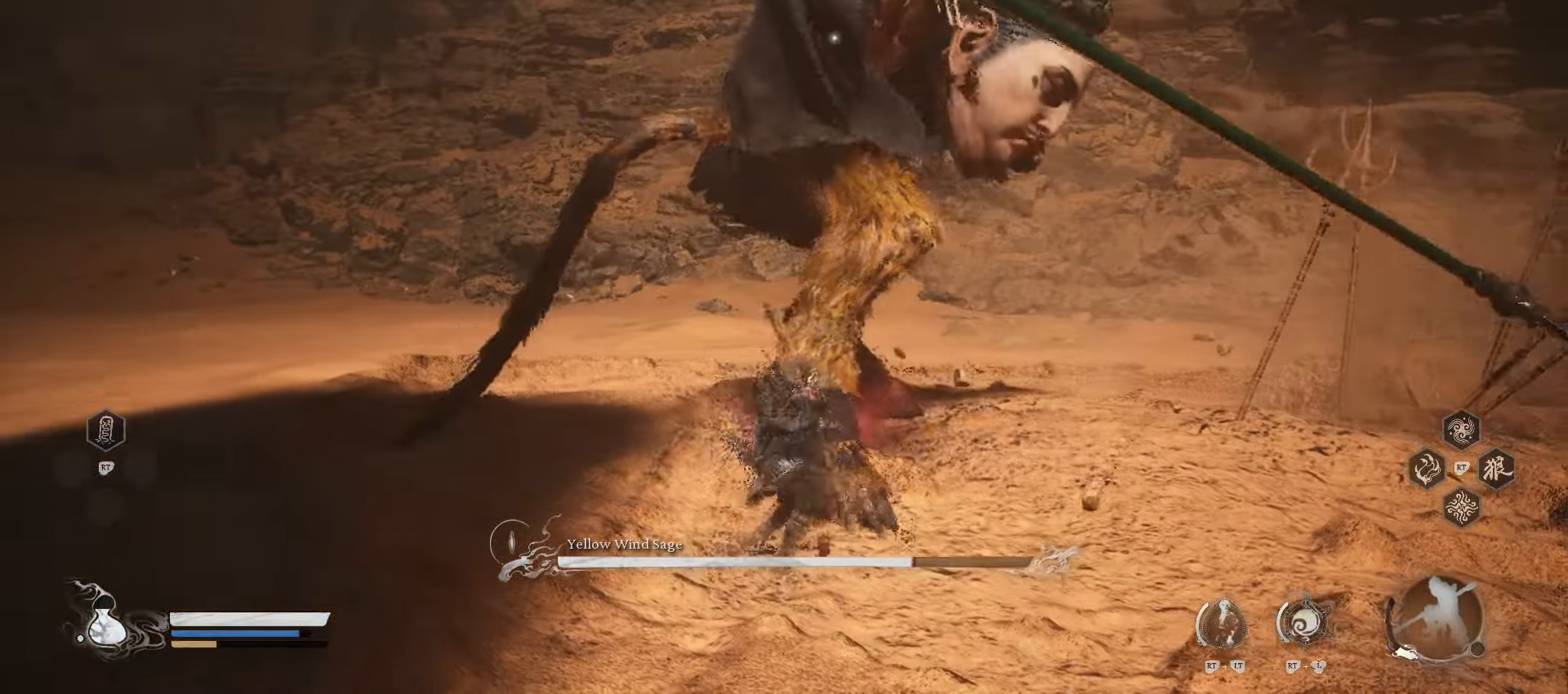
{"buttons": [], "left_stick": "up-right", "right_stick": "center", "events": [[320, "X", "down"], [460, "X", "up"]]}
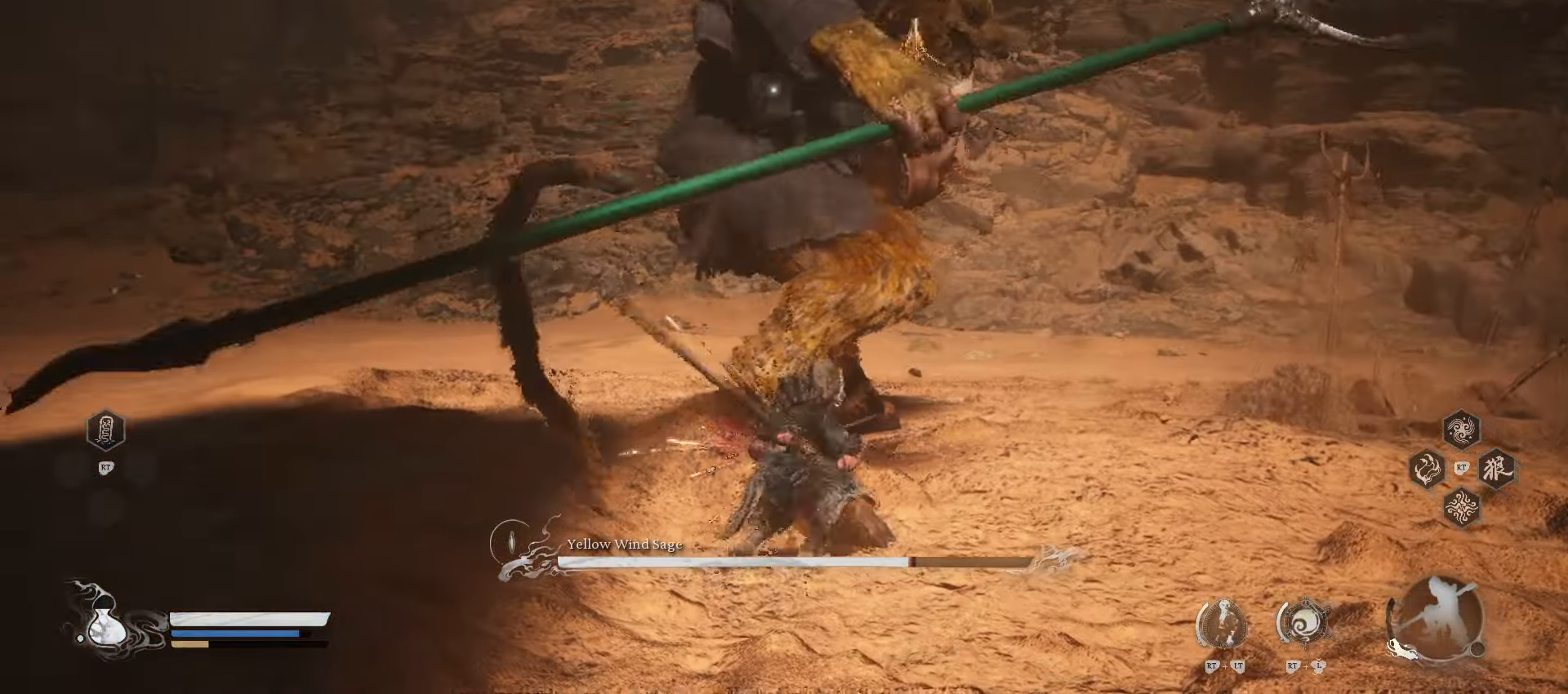
{"buttons": ["X"], "left_stick": "up-right", "right_stick": "center", "events": [[460, "X", "down"]]}
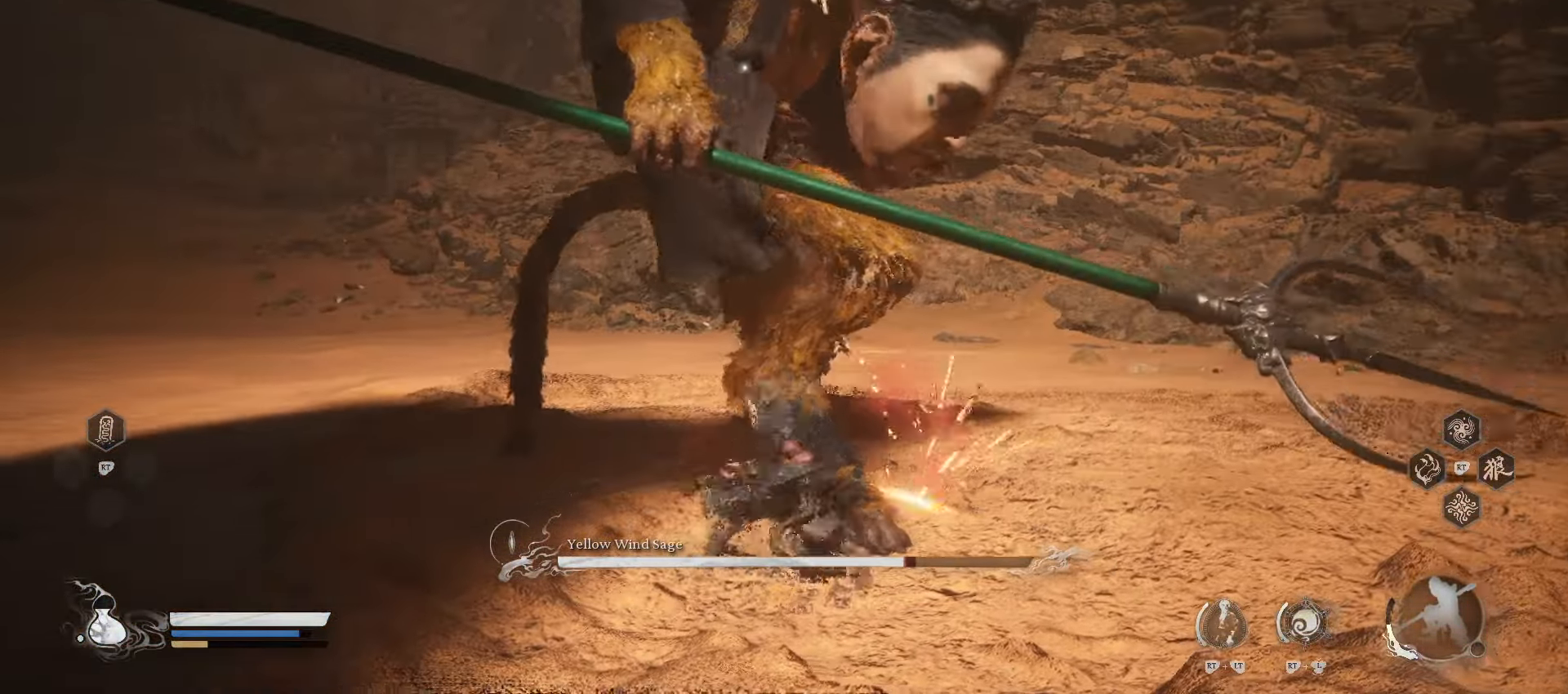
{"buttons": [], "left_stick": "up-right", "right_stick": "center", "events": [[100, "X", "up"]]}
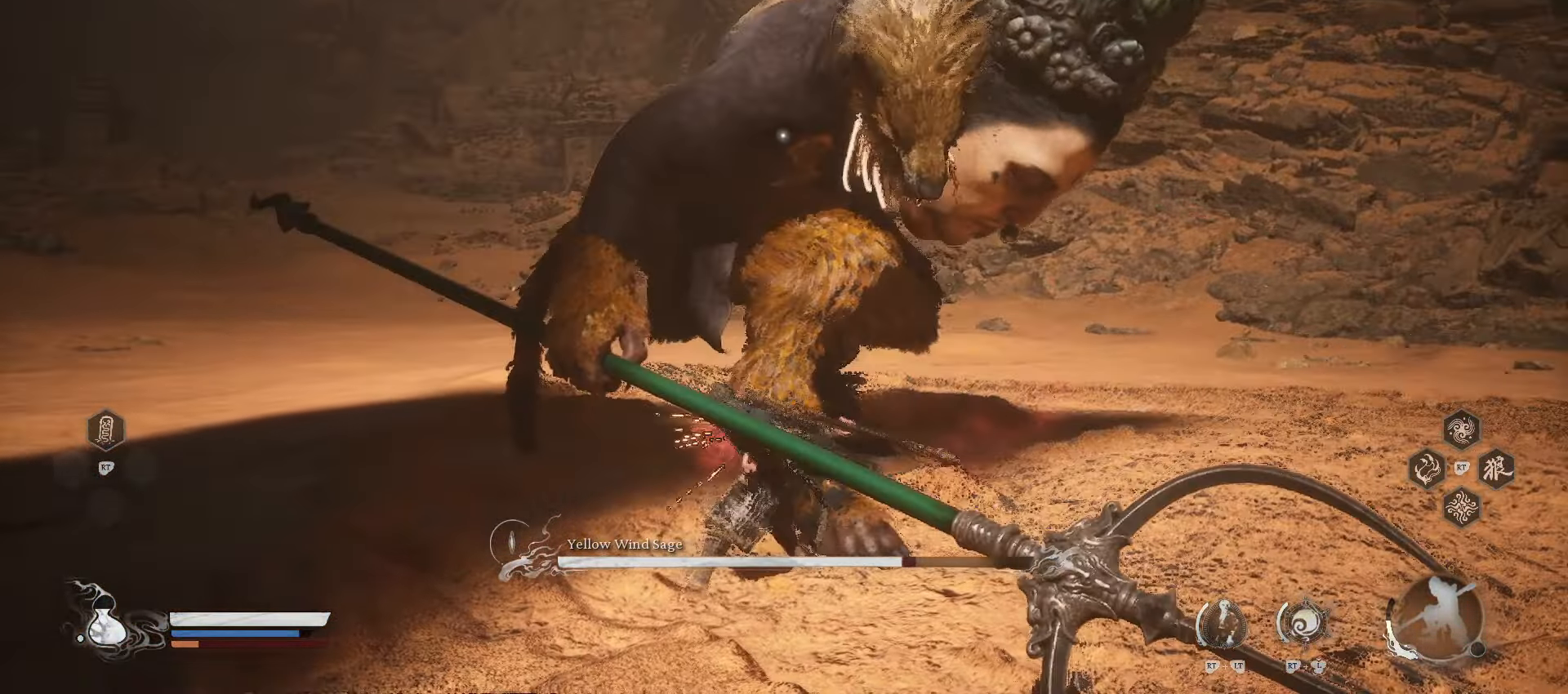
{"buttons": [], "left_stick": "center", "right_stick": "center", "events": [[40, "left_stick", "center"]]}
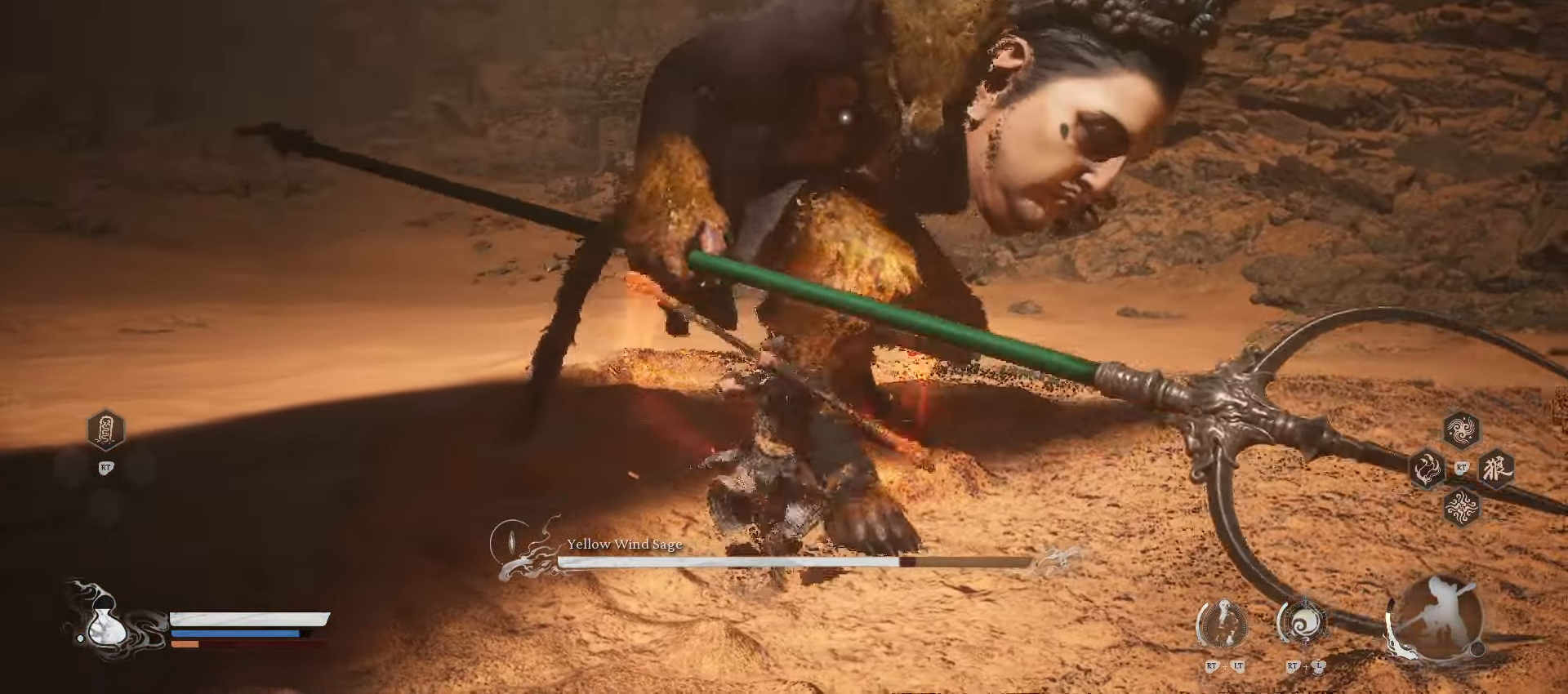
{"buttons": [], "left_stick": "up", "right_stick": "center", "events": [[480, "left_stick", "up"]]}
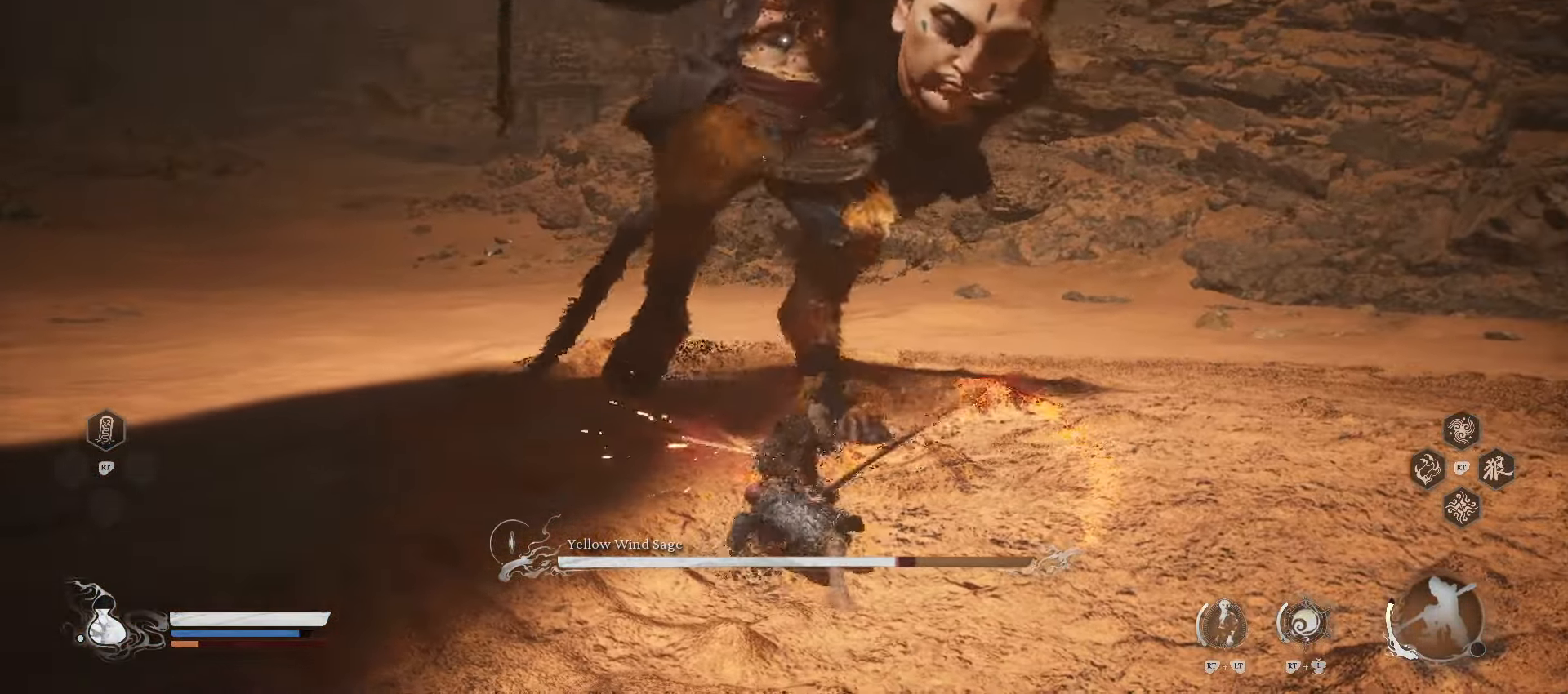
{"buttons": [], "left_stick": "up-right", "right_stick": "center", "events": [[300, "left_stick", "up-right"]]}
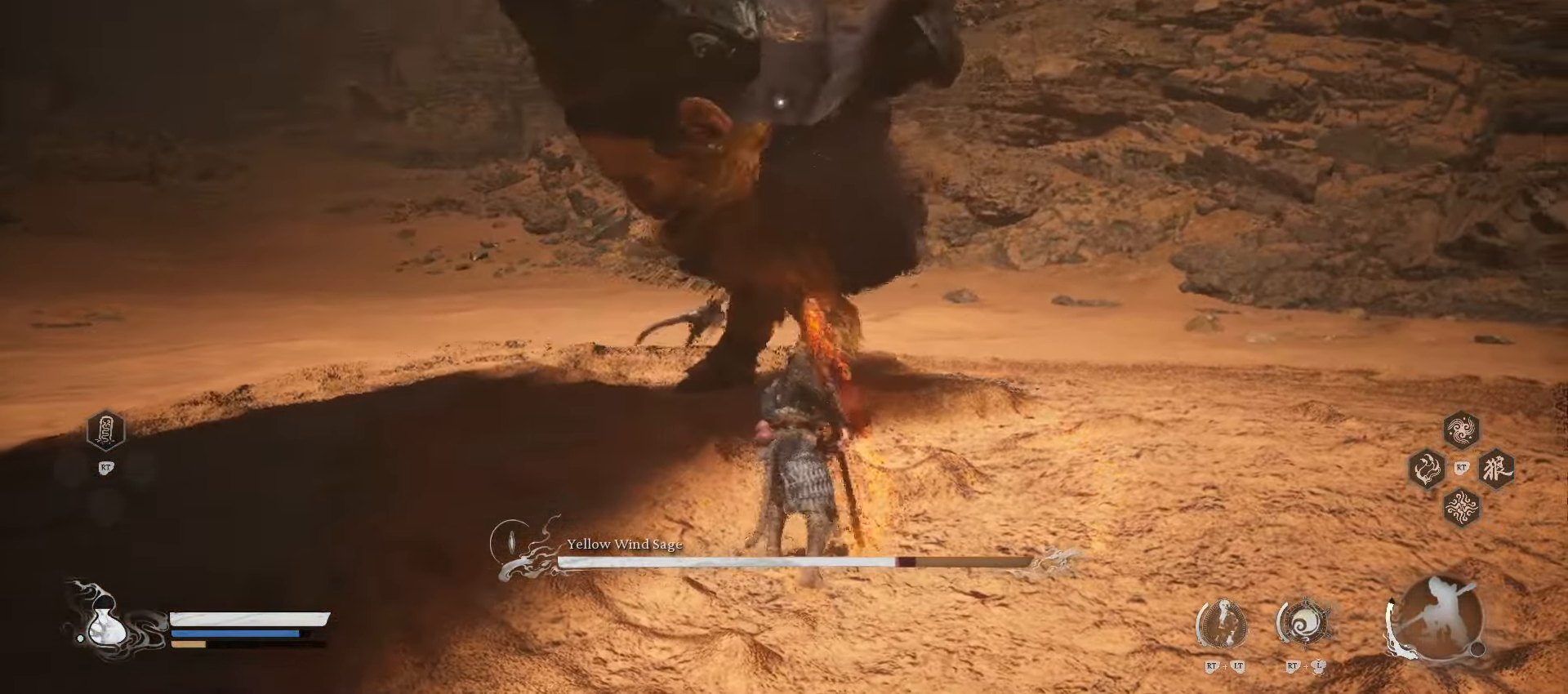
{"buttons": [], "left_stick": "up", "right_stick": "center", "events": [[60, "left_stick", "right"], [280, "left_stick", "up"]]}
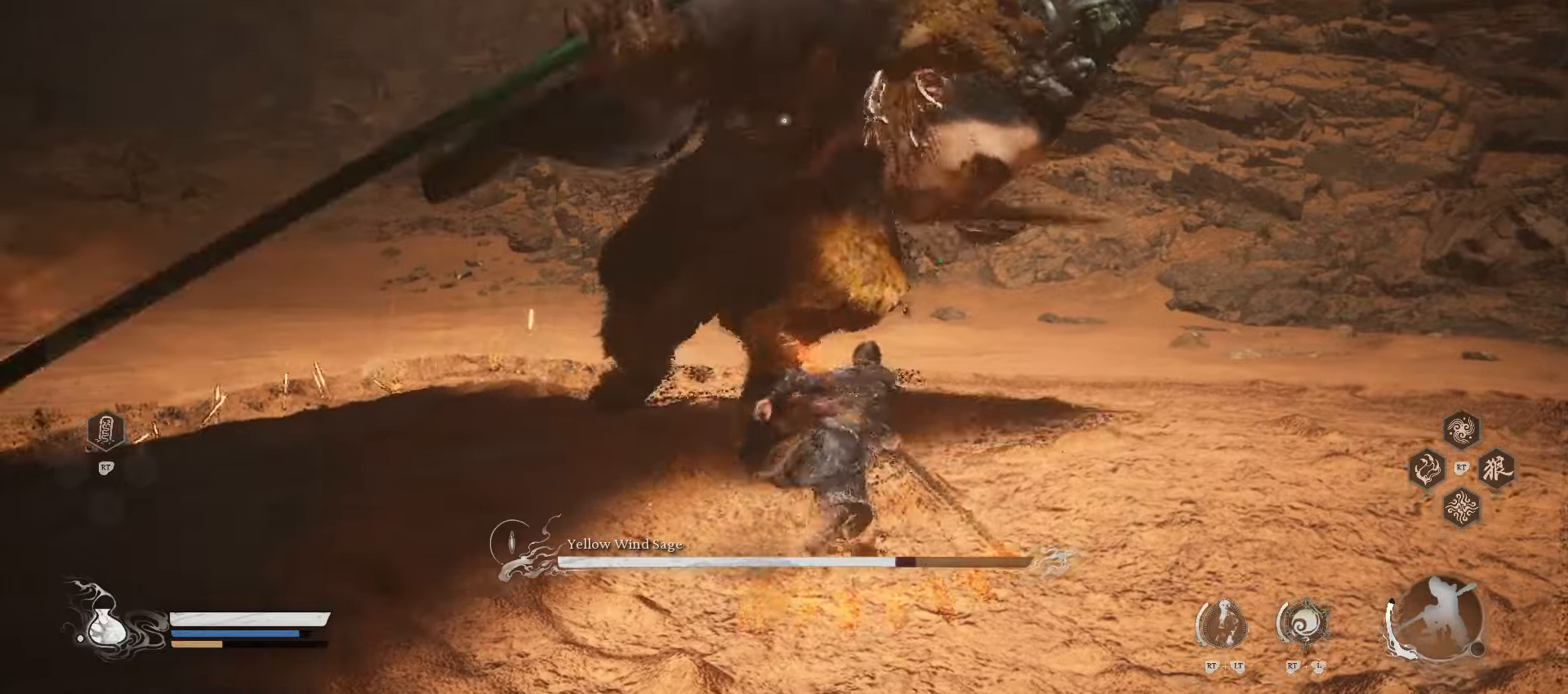
{"buttons": [], "left_stick": "center", "right_stick": "center", "events": [[260, "left_stick", "center"], [280, "X", "down"], [360, "X", "up"]]}
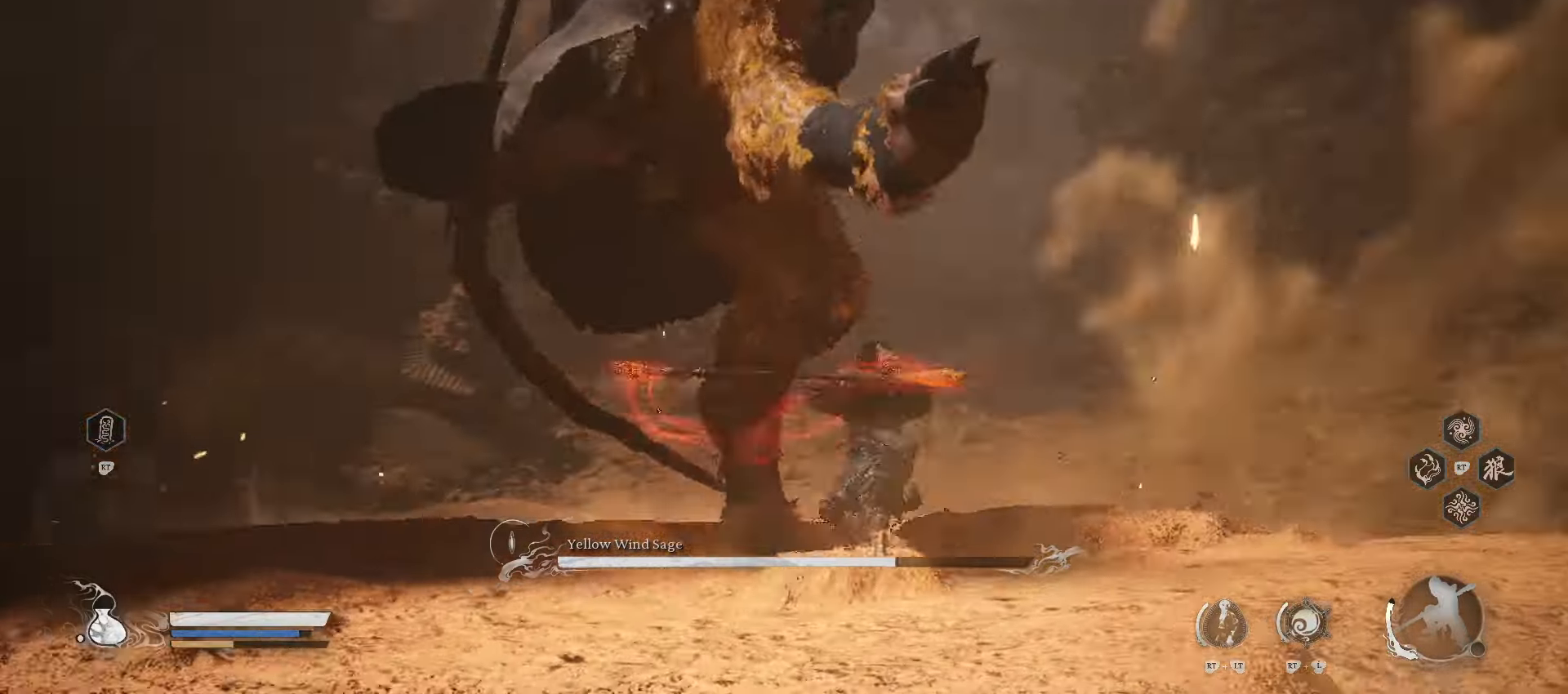
{"buttons": [], "left_stick": "up", "right_stick": "center", "events": [[240, "X", "down"], [340, "X", "up"], [420, "left_stick", "up"]]}
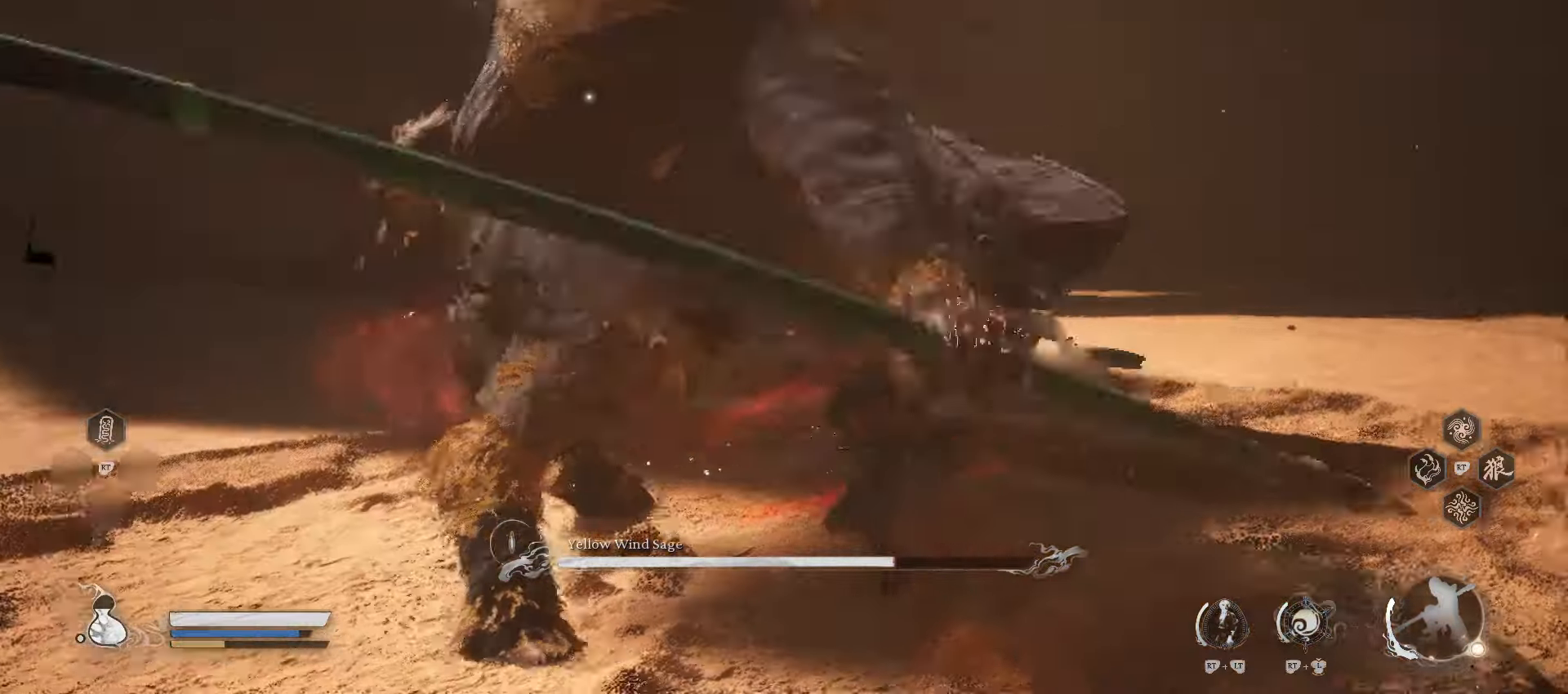
{"buttons": [], "left_stick": "up", "right_stick": "center", "events": []}
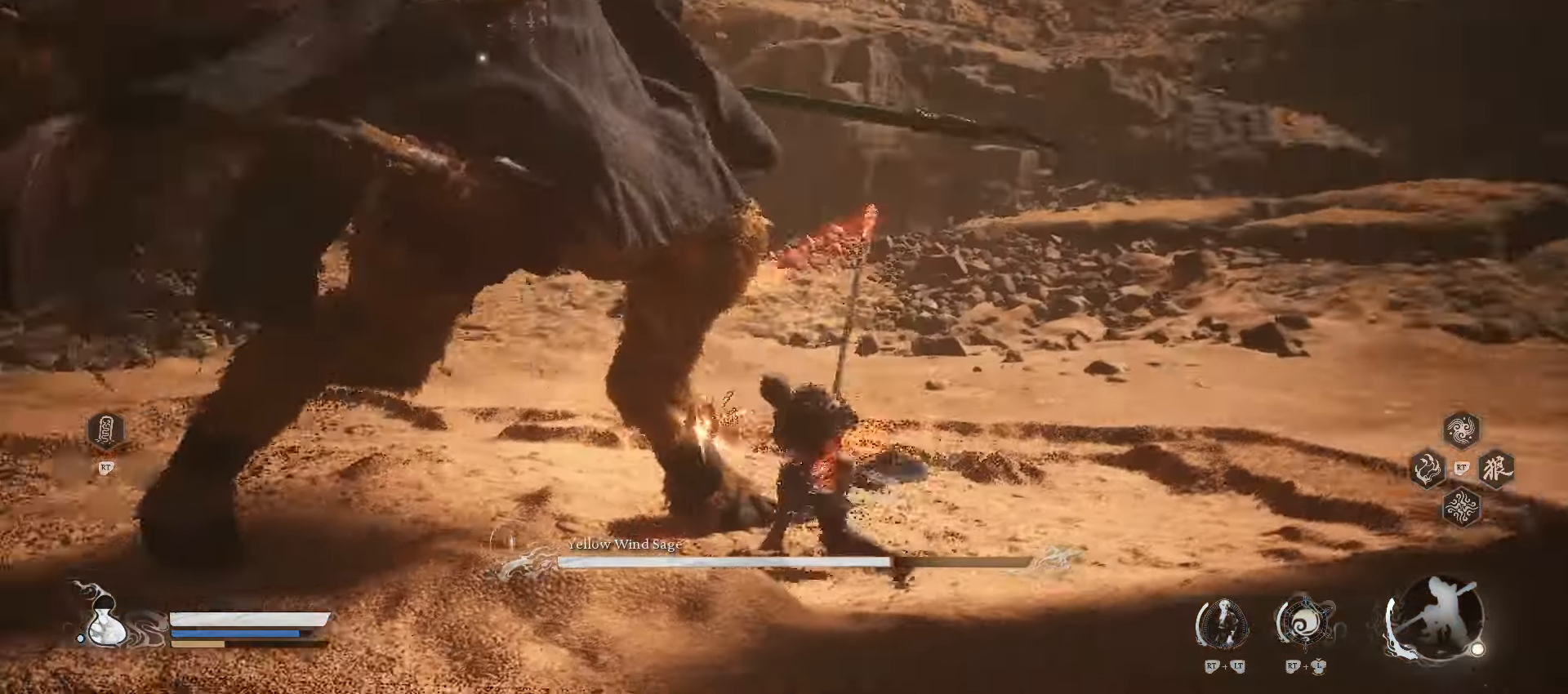
{"buttons": [], "left_stick": "up-right", "right_stick": "center", "events": [[100, "left_stick", "up-right"], [180, "B", "down"], [320, "B", "up"]]}
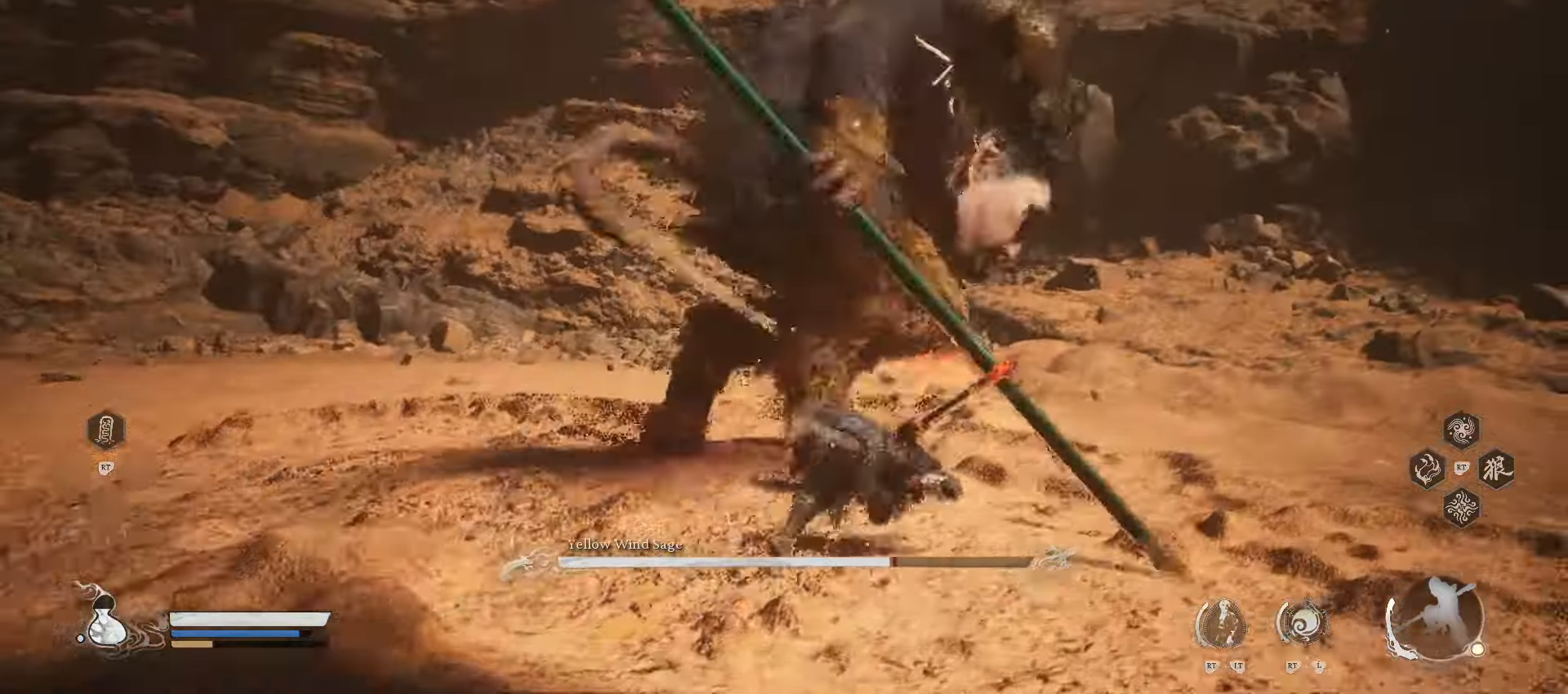
{"buttons": [], "left_stick": "up", "right_stick": "center", "events": [[480, "left_stick", "up"]]}
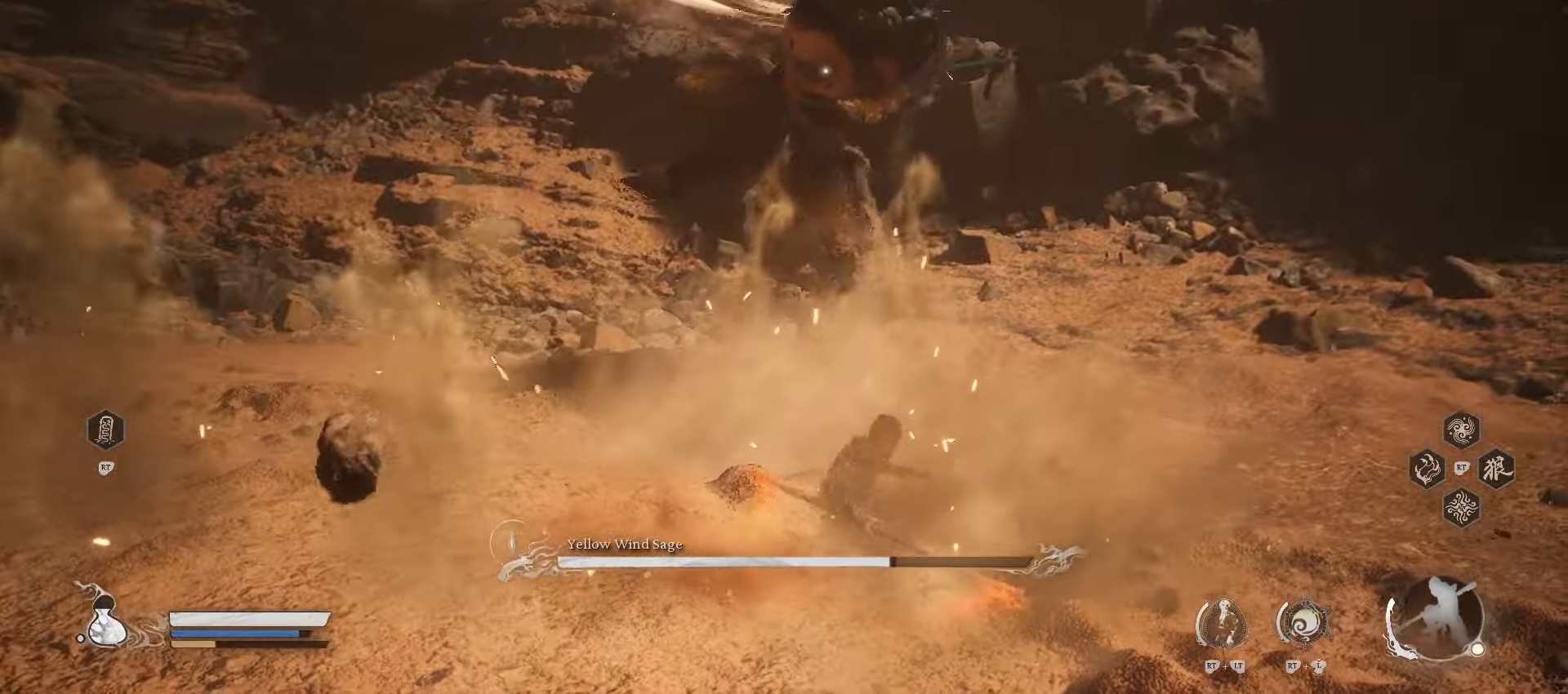
{"buttons": ["R1"], "left_stick": "up", "right_stick": "center", "events": [[360, "R1", "down"]]}
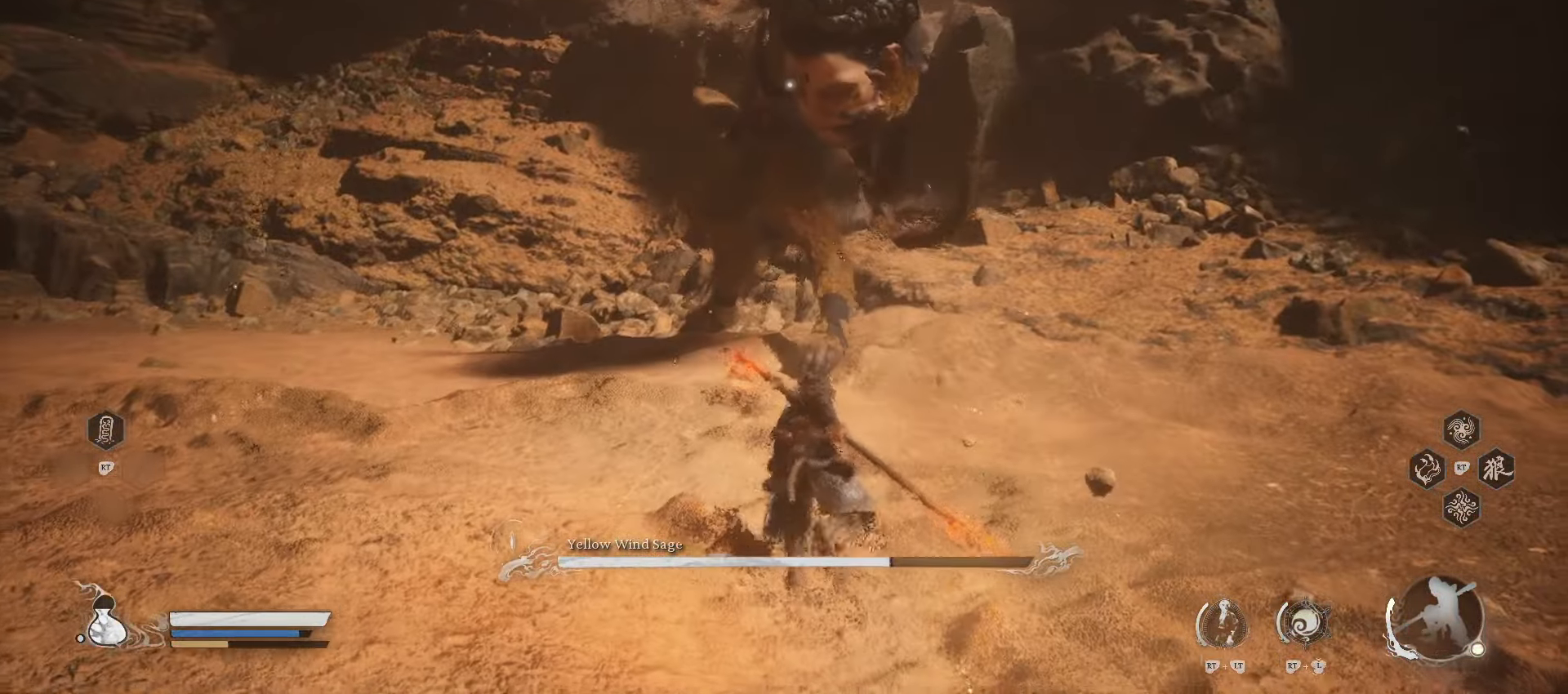
{"buttons": [], "left_stick": "up", "right_stick": "center", "events": [[60, "A", "down"], [180, "A", "up"], [260, "Y", "down"], [360, "Y", "up"], [420, "Y", "down"], [480, "R1", "up"], [480, "Y", "up"]]}
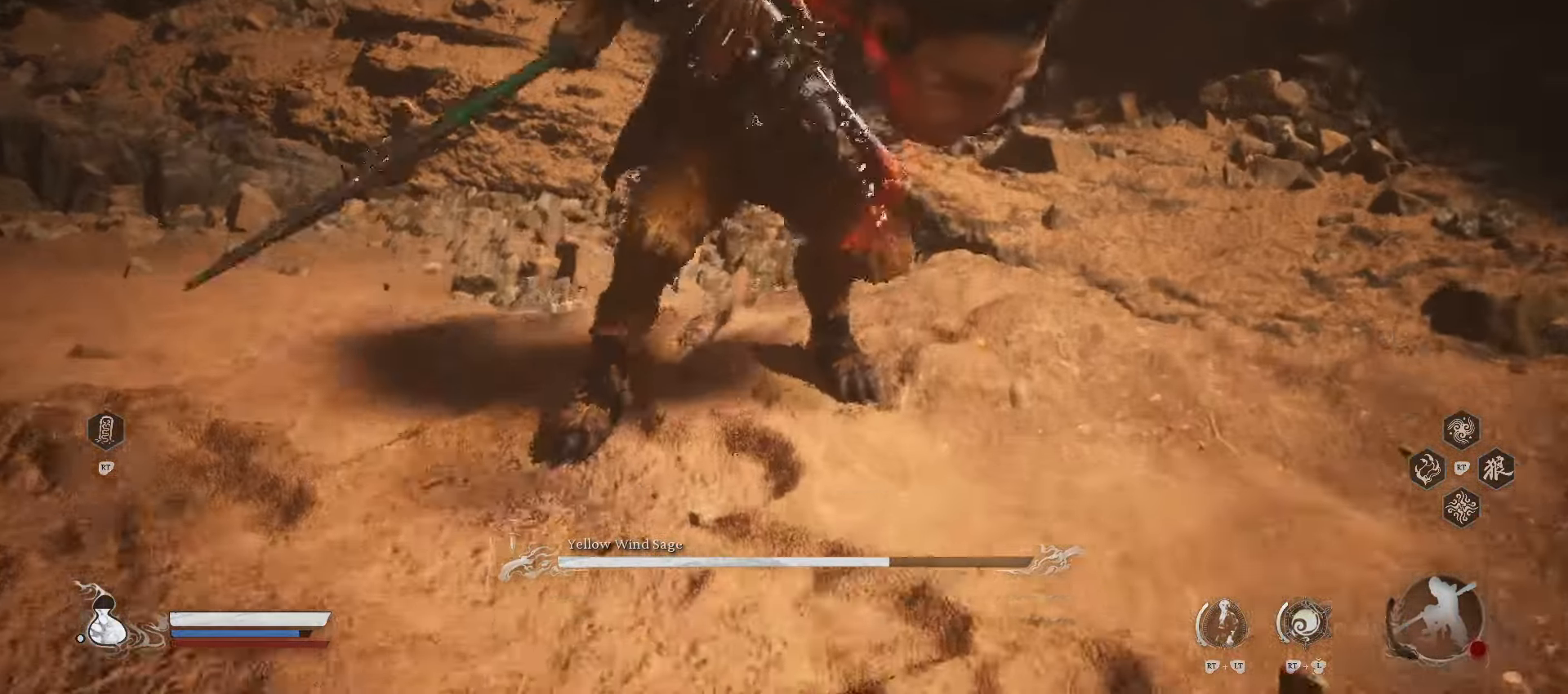
{"buttons": [], "left_stick": "up-right", "right_stick": "center", "events": [[440, "left_stick", "up-right"]]}
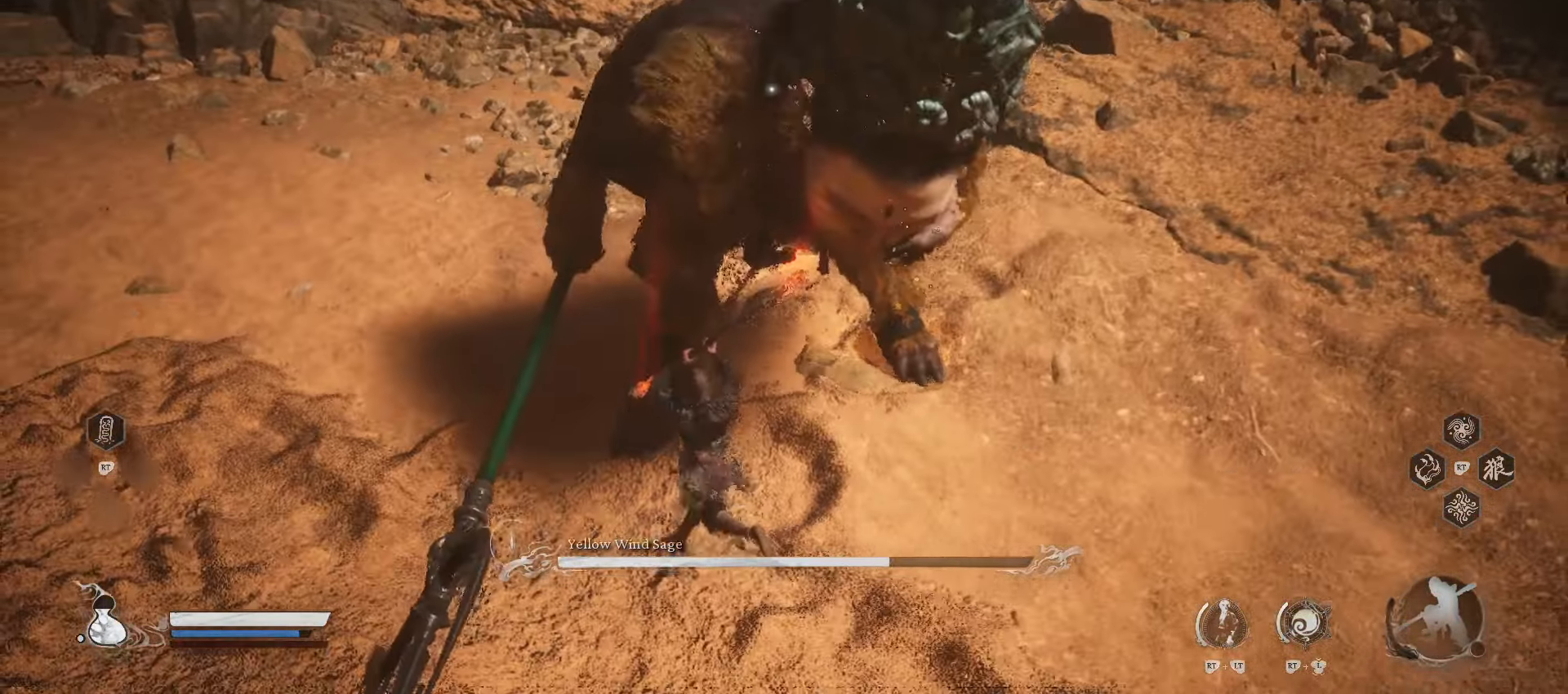
{"buttons": [], "left_stick": "down", "right_stick": "center", "events": [[380, "left_stick", "down-right"], [480, "left_stick", "down"]]}
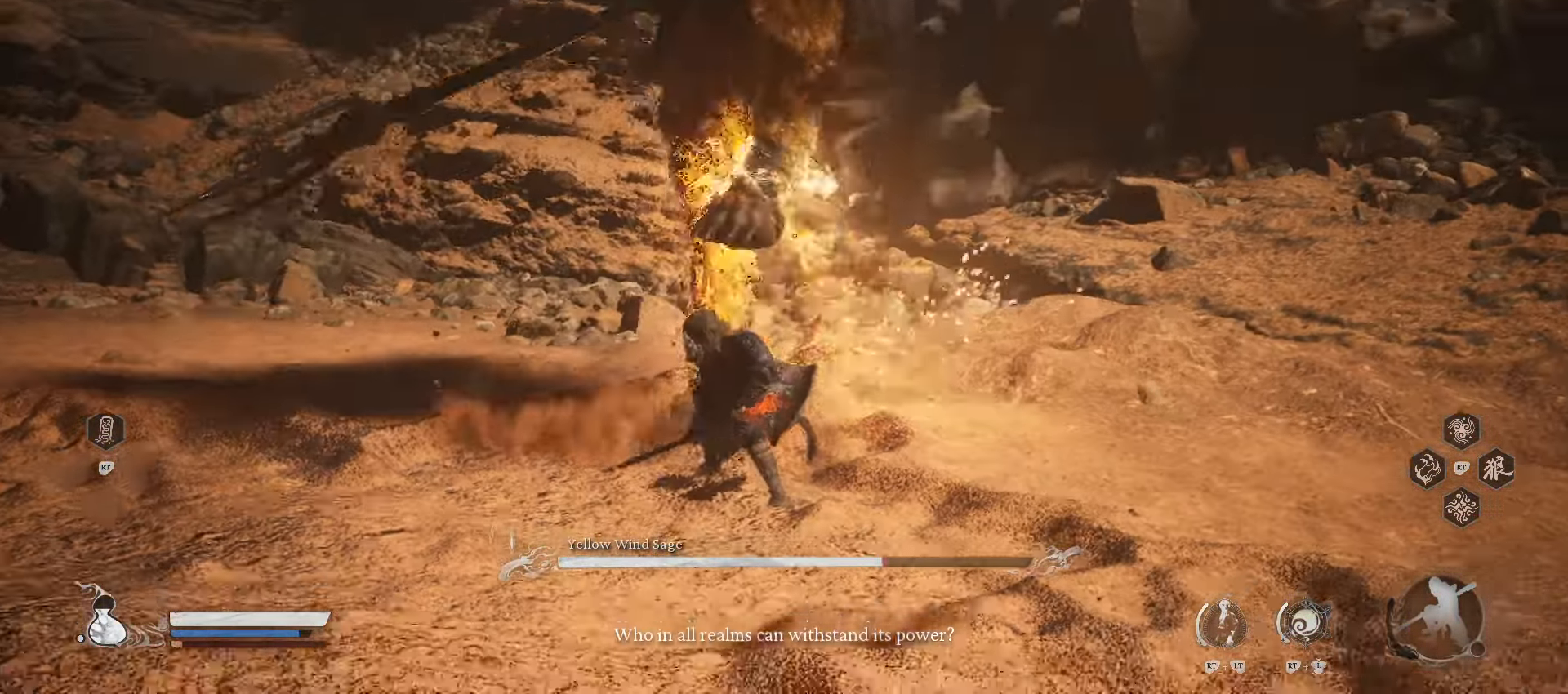
{"buttons": ["B"], "left_stick": "down", "right_stick": "center", "events": [[260, "B", "down"], [380, "B", "up"], [500, "B", "down"]]}
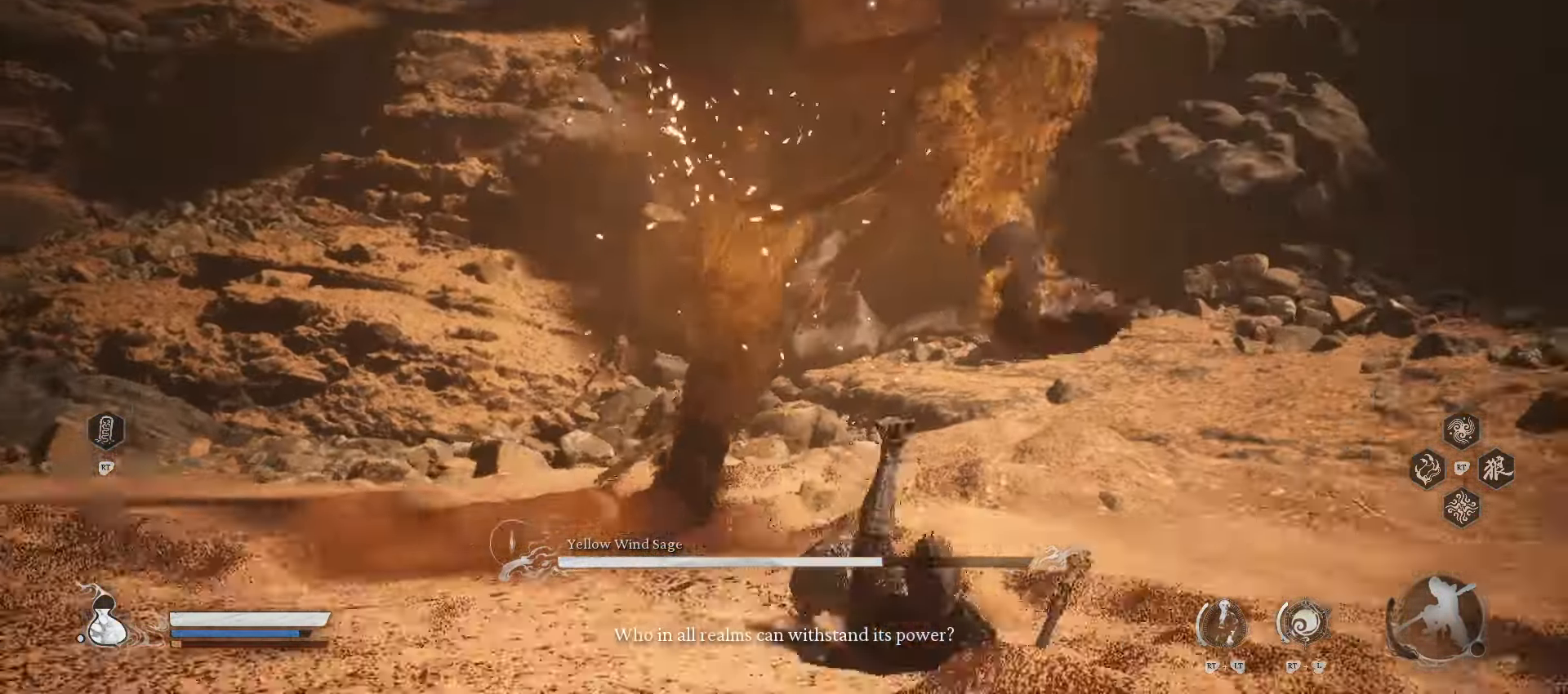
{"buttons": [], "left_stick": "down", "right_stick": "center", "events": [[160, "B", "up"]]}
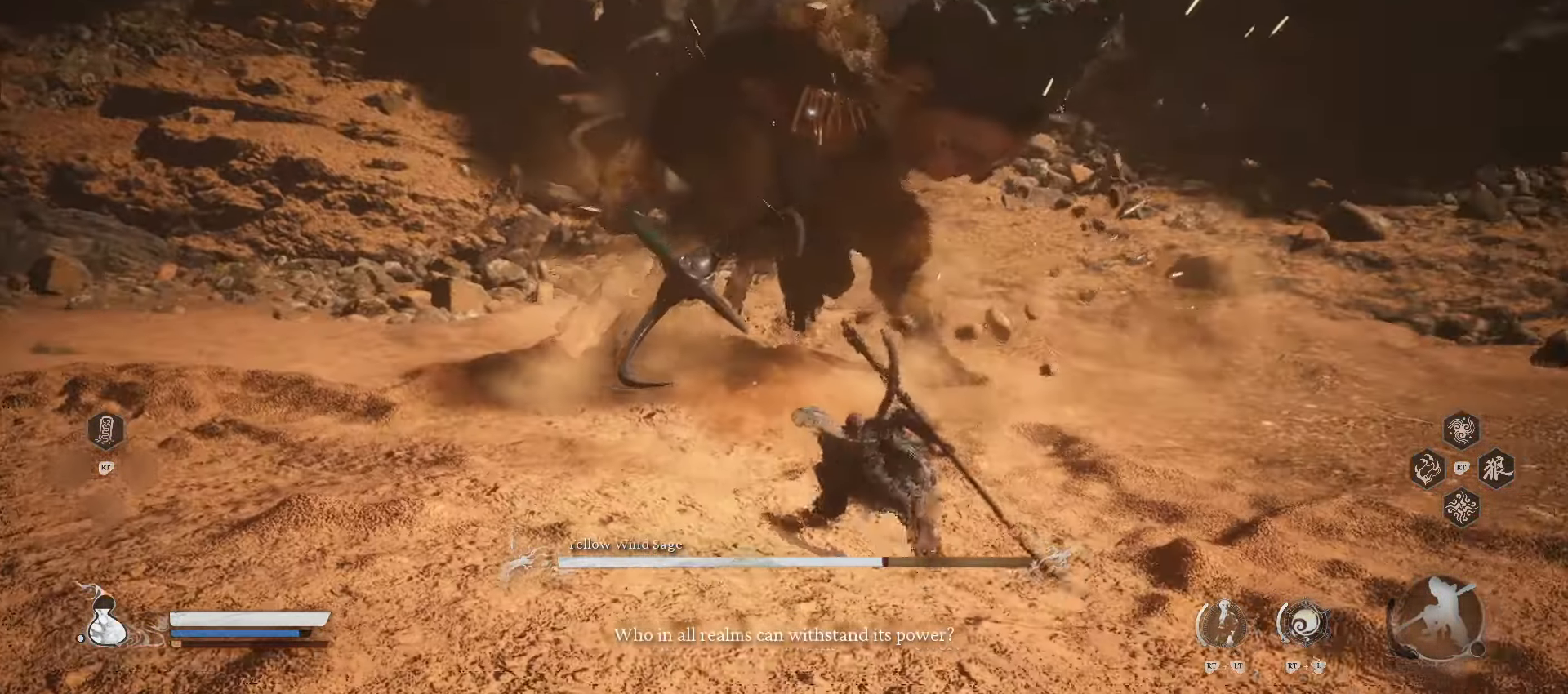
{"buttons": [], "left_stick": "down", "right_stick": "center", "events": [[180, "B", "down"], [380, "B", "up"]]}
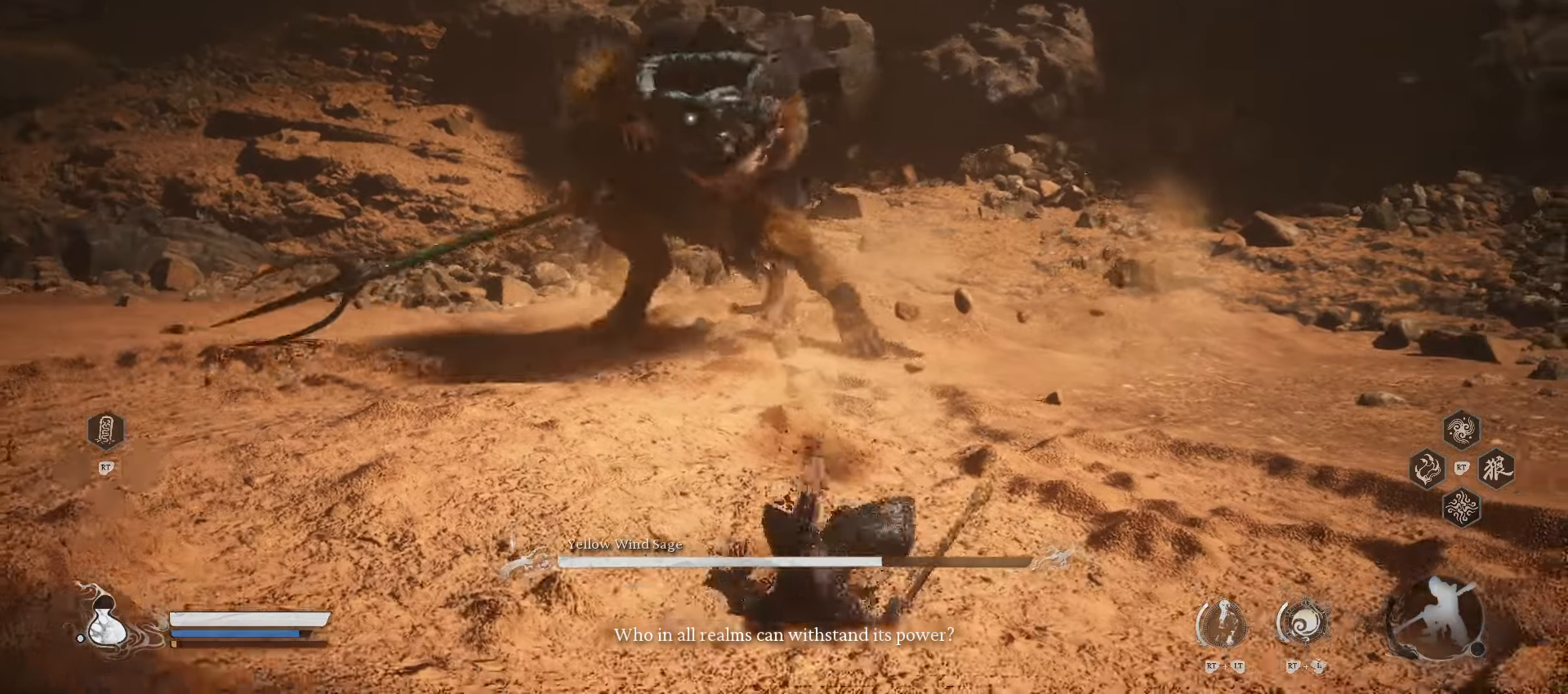
{"buttons": [], "left_stick": "down", "right_stick": "center", "events": []}
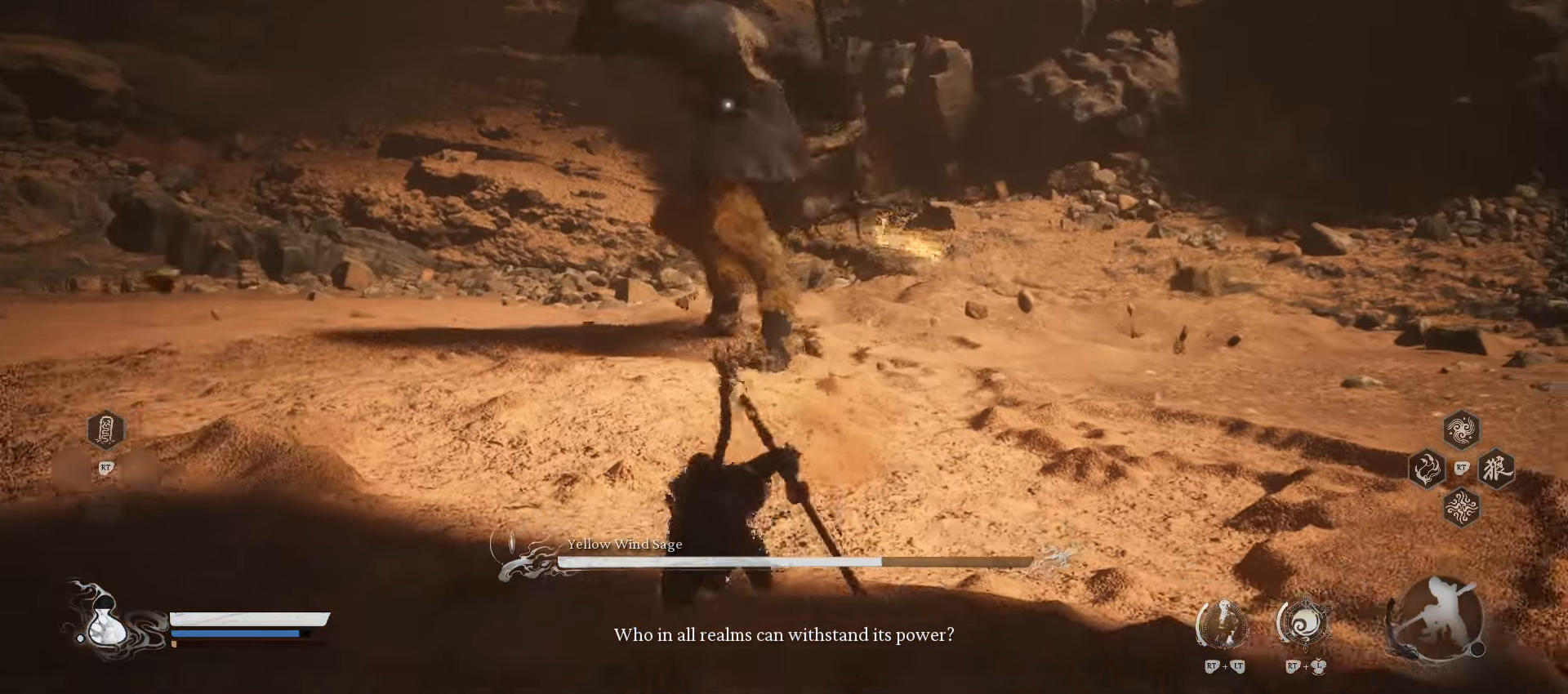
{"buttons": [], "left_stick": "down", "right_stick": "center", "events": [[100, "B", "down"], [260, "B", "up"]]}
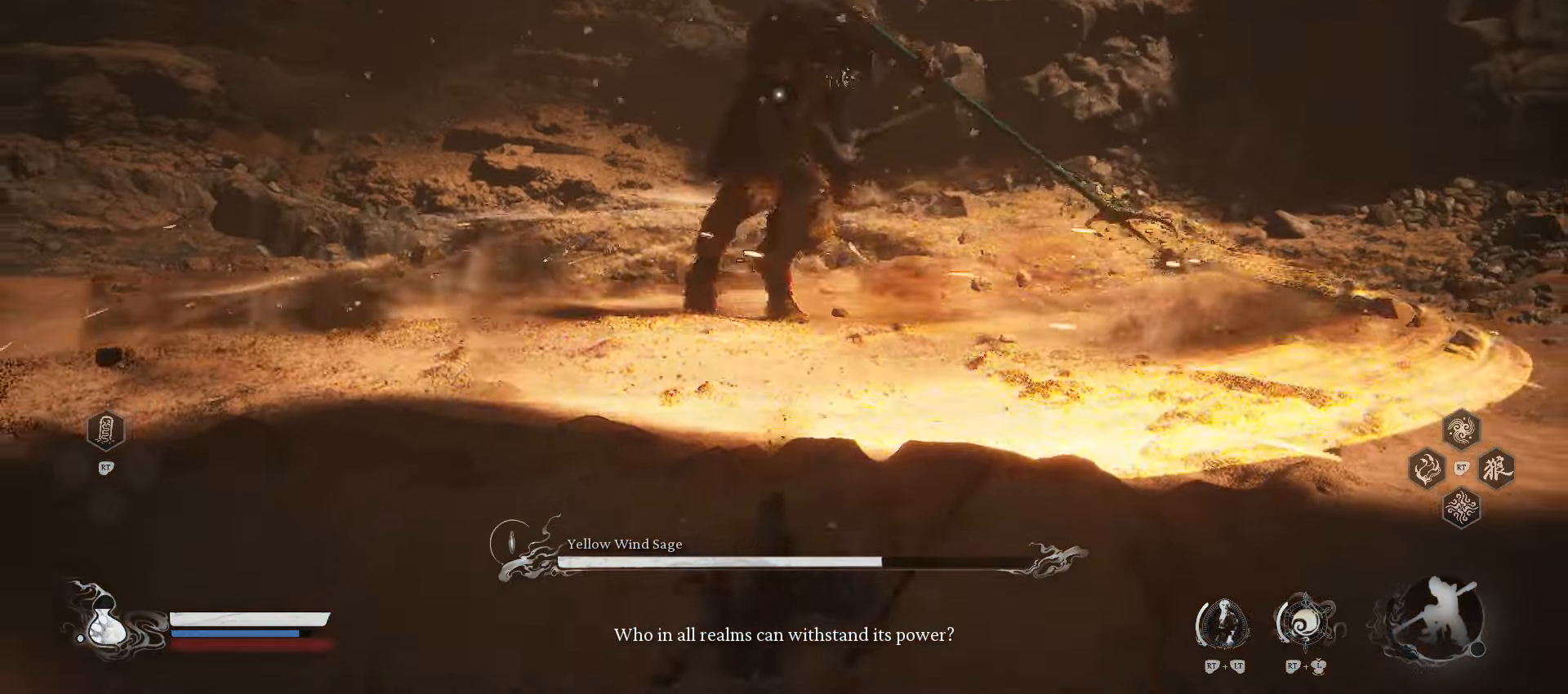
{"buttons": [], "left_stick": "down", "right_stick": "center", "events": []}
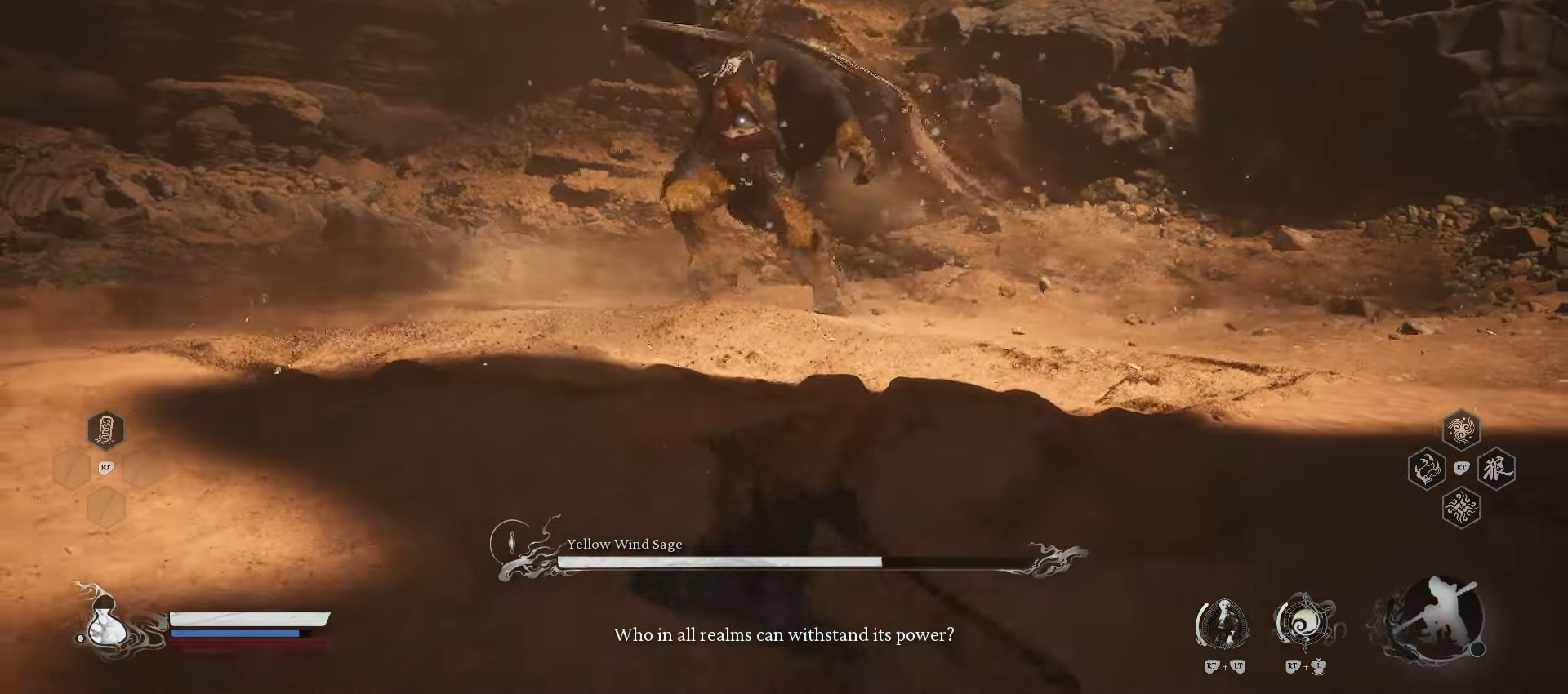
{"buttons": [], "left_stick": "down", "right_stick": "center", "events": []}